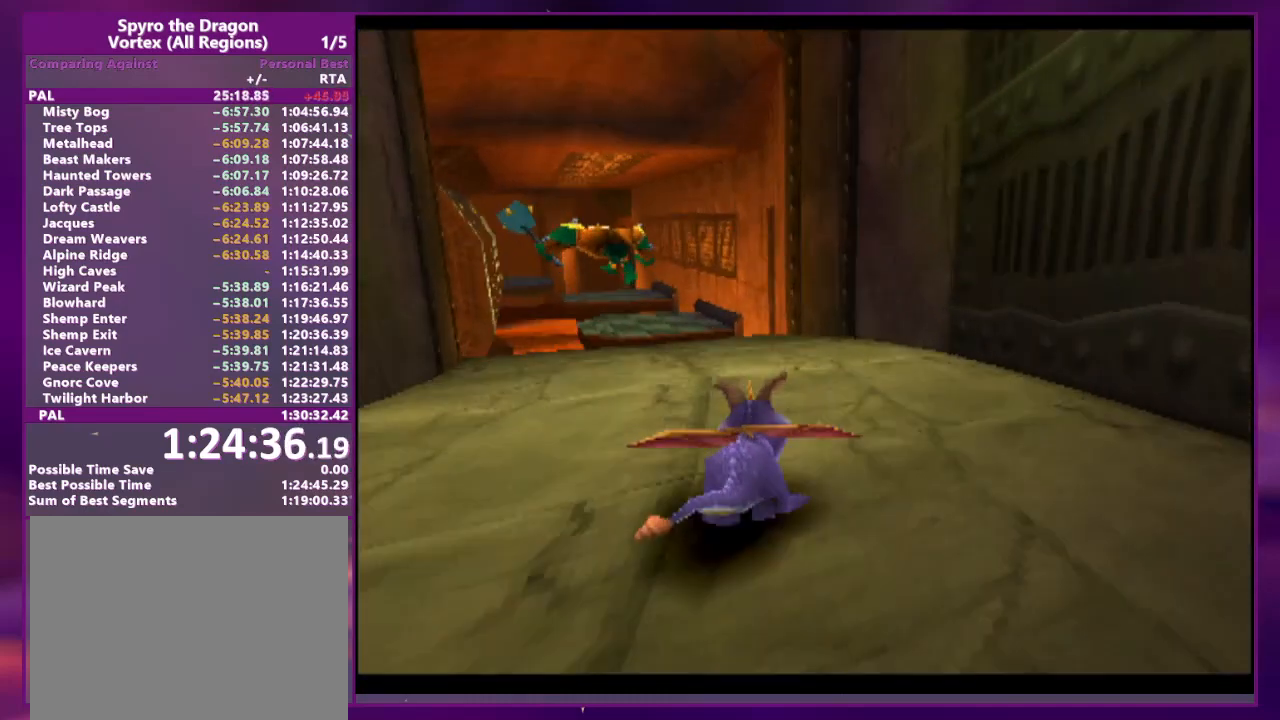
Gameplay with a controller (PlayStation layout); each line is a JSON object with the inputs held at the frame after it. "events" lists button and stick changes between this image and that frame as [ms after this image, input, new state], when the widget could be followed in between. Not read: CROSS DPAD_UP L3 R3 left_stick right_stick.
{"buttons": ["SQUARE", "DPAD_LEFT"], "events": [[100, "DPAD_LEFT", "down"], [200, "DPAD_LEFT", "up"], [433, "DPAD_LEFT", "down"]]}
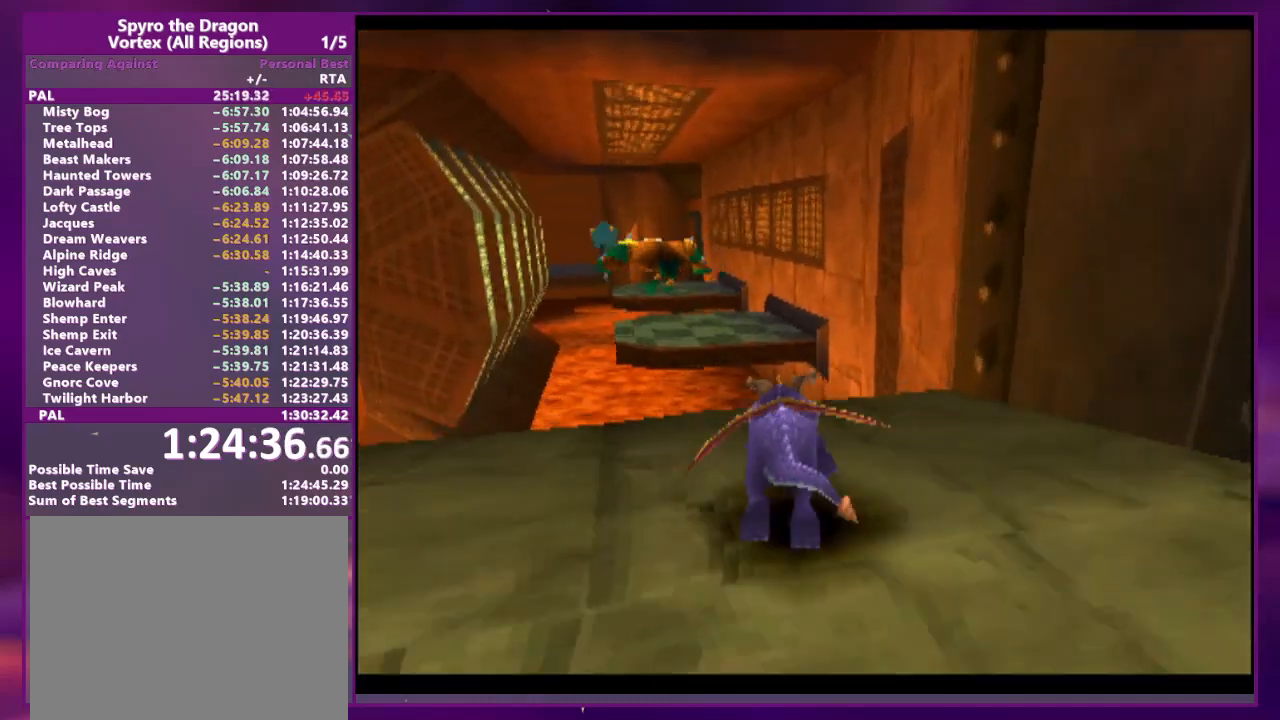
{"buttons": [], "events": [[33, "DPAD_LEFT", "up"], [267, "SQUARE", "up"]]}
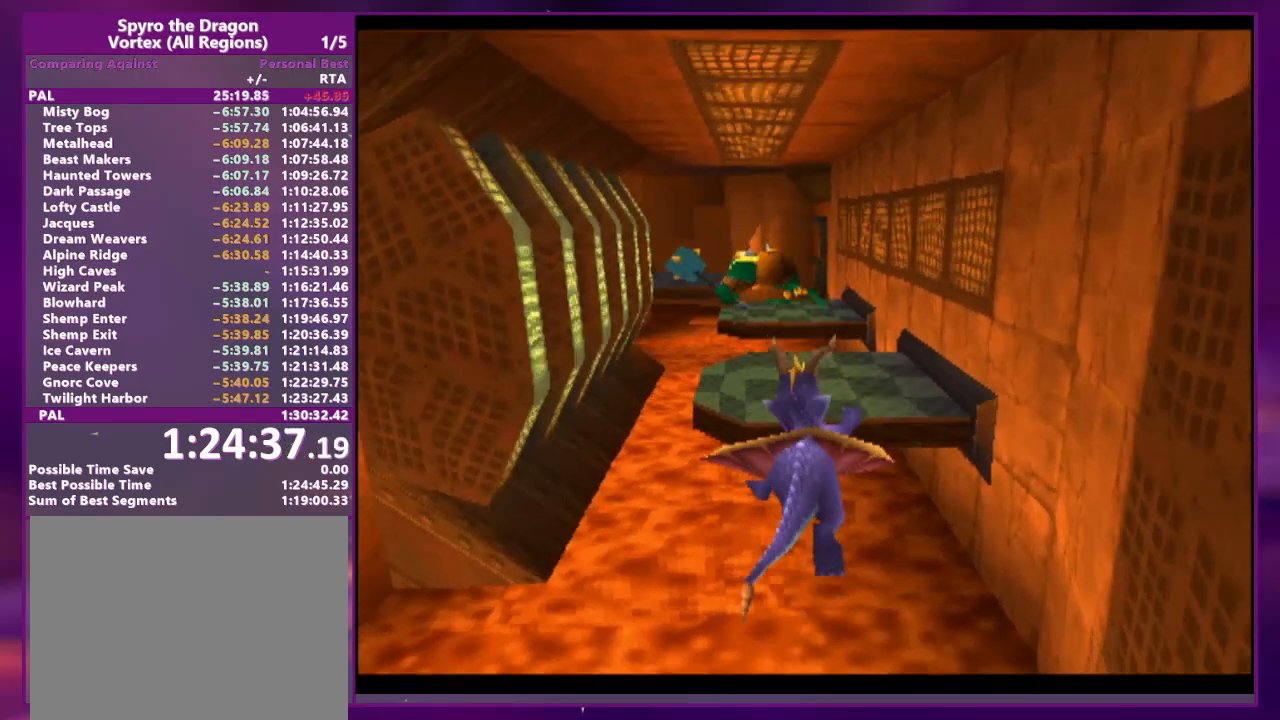
{"buttons": ["SQUARE"], "events": [[367, "SQUARE", "down"]]}
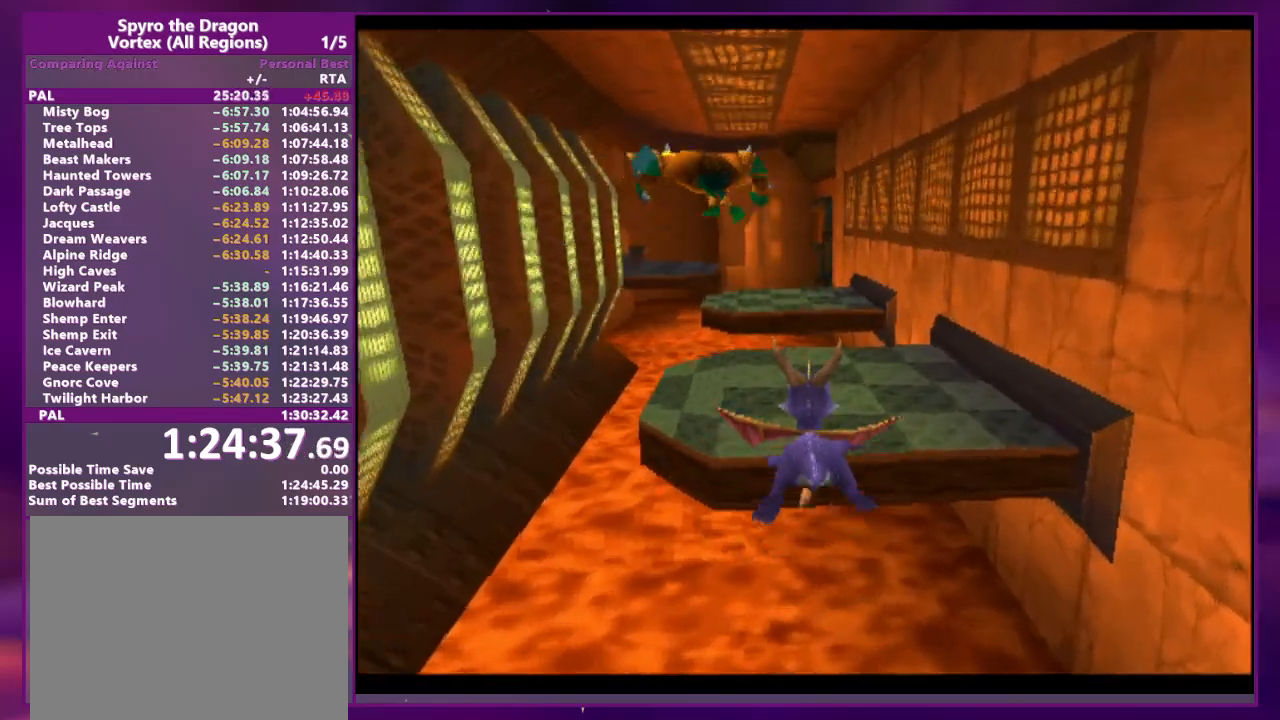
{"buttons": ["SQUARE"], "events": []}
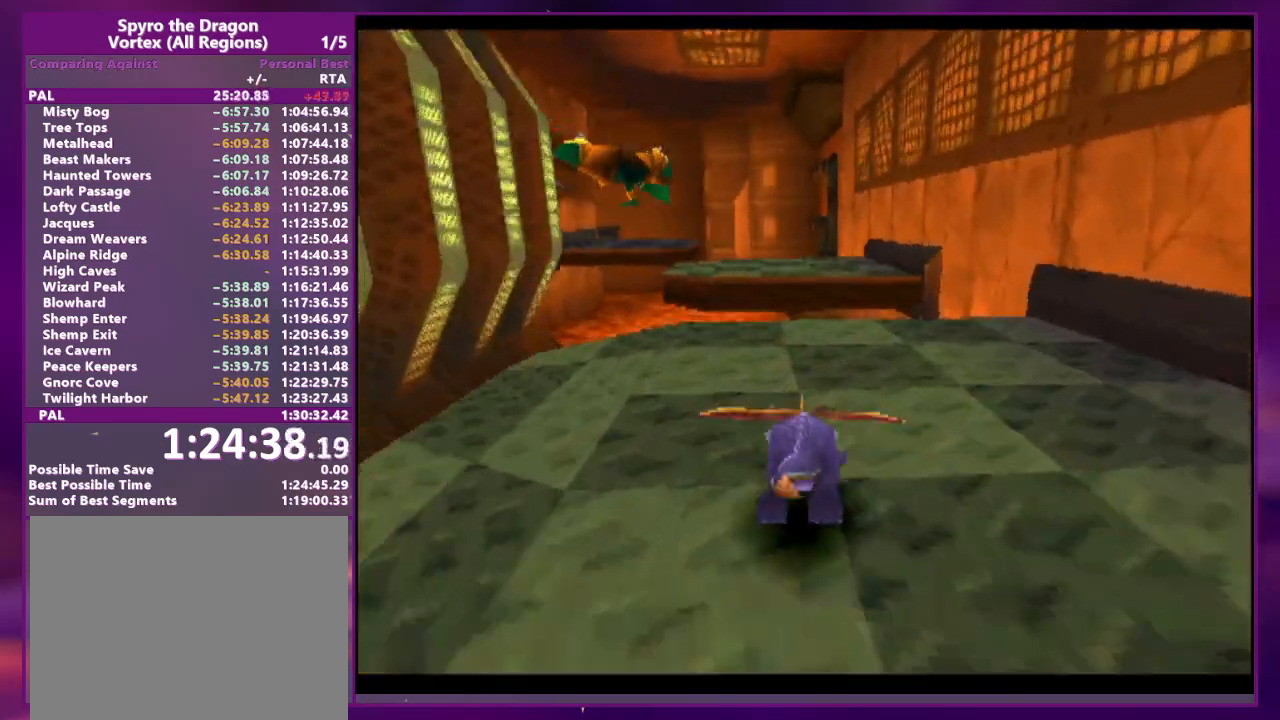
{"buttons": ["SQUARE"], "events": []}
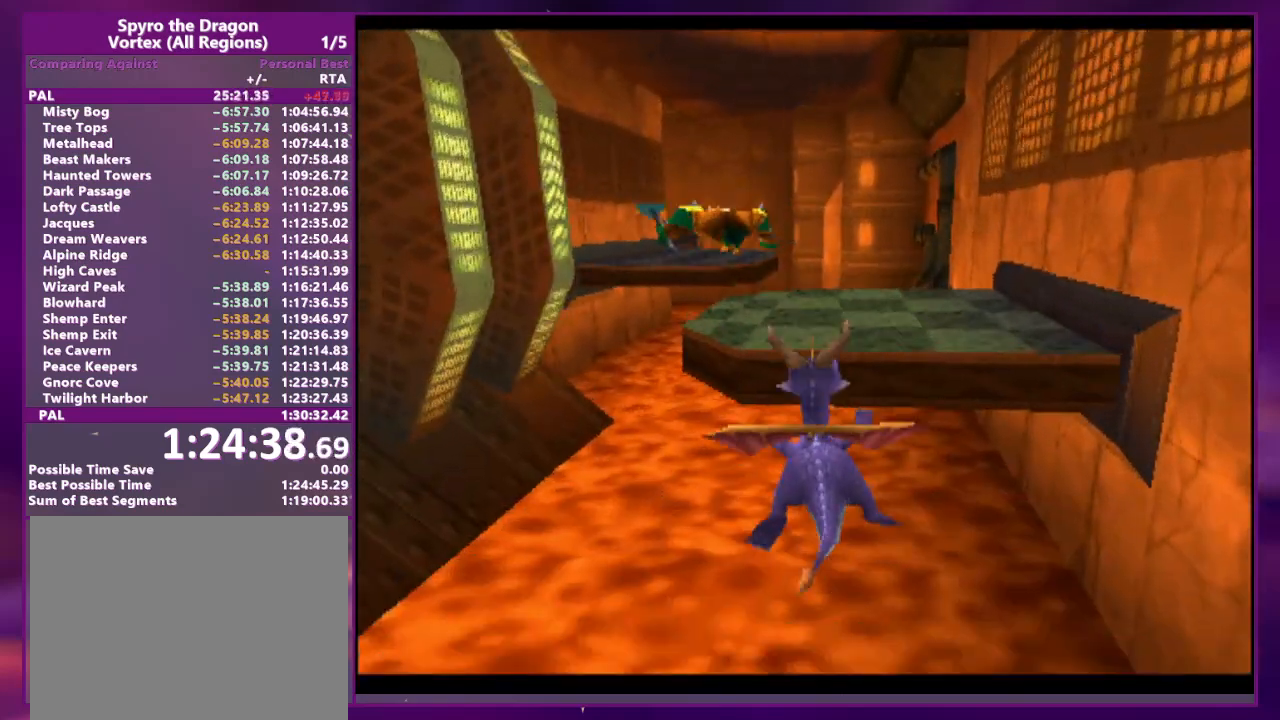
{"buttons": ["SQUARE"], "events": []}
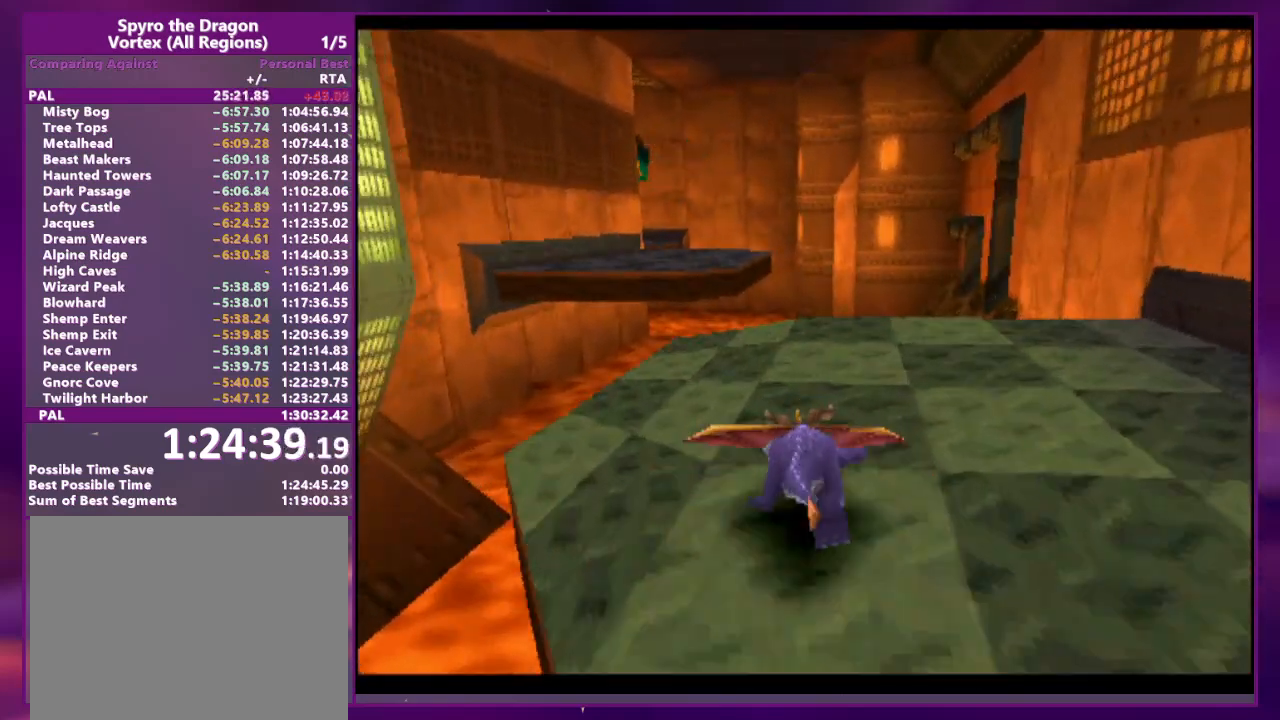
{"buttons": ["SQUARE"], "events": [[100, "DPAD_LEFT", "down"], [267, "DPAD_LEFT", "up"]]}
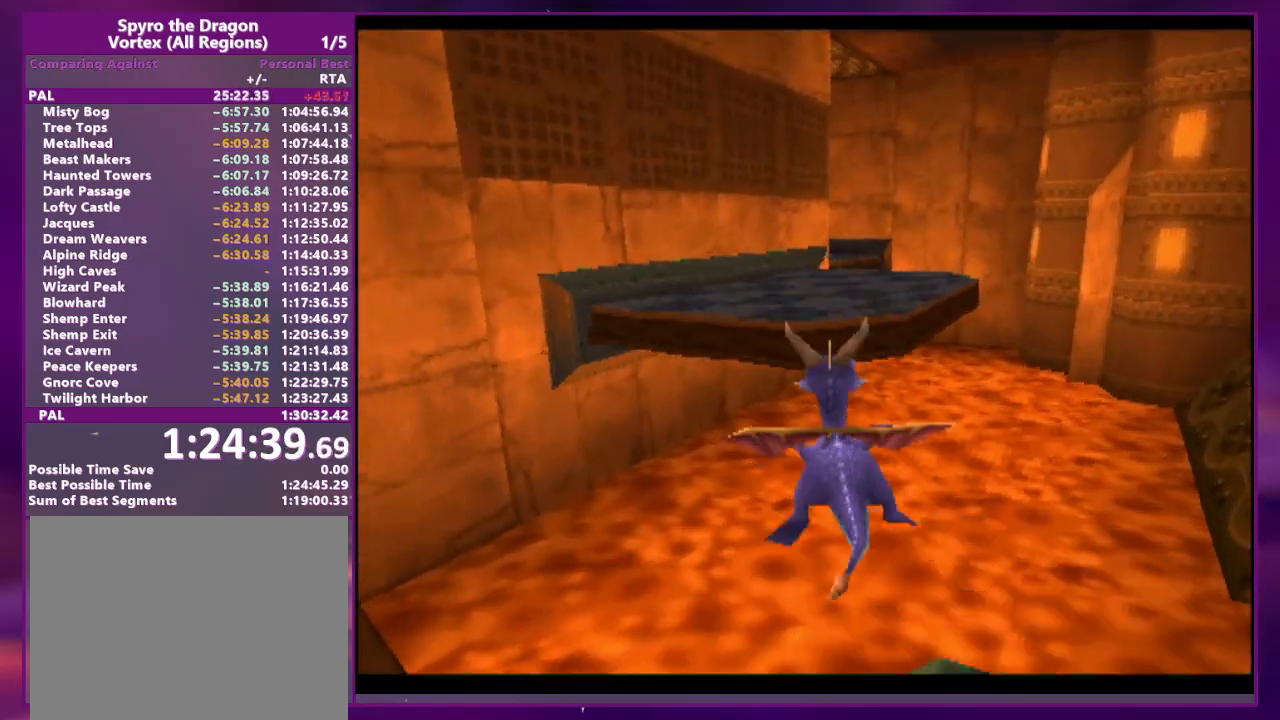
{"buttons": ["SQUARE", "DPAD_RIGHT"], "events": [[467, "DPAD_RIGHT", "down"]]}
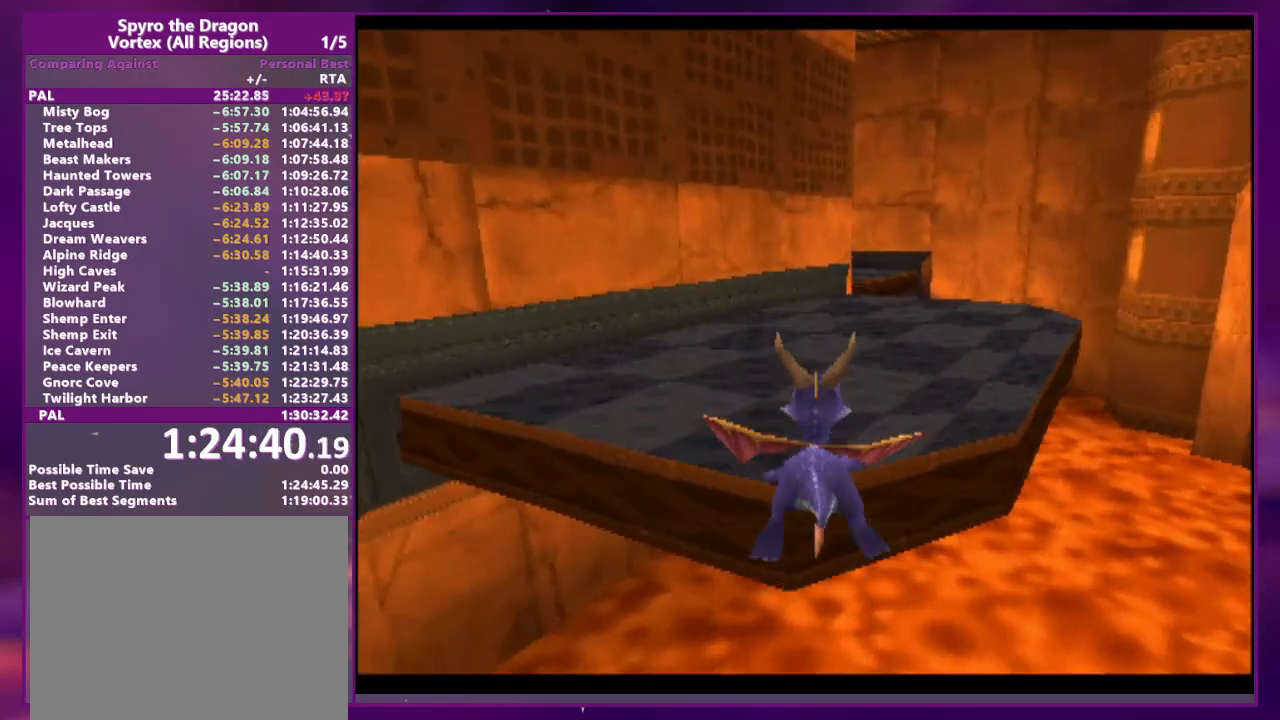
{"buttons": ["SQUARE"], "events": [[67, "DPAD_RIGHT", "up"]]}
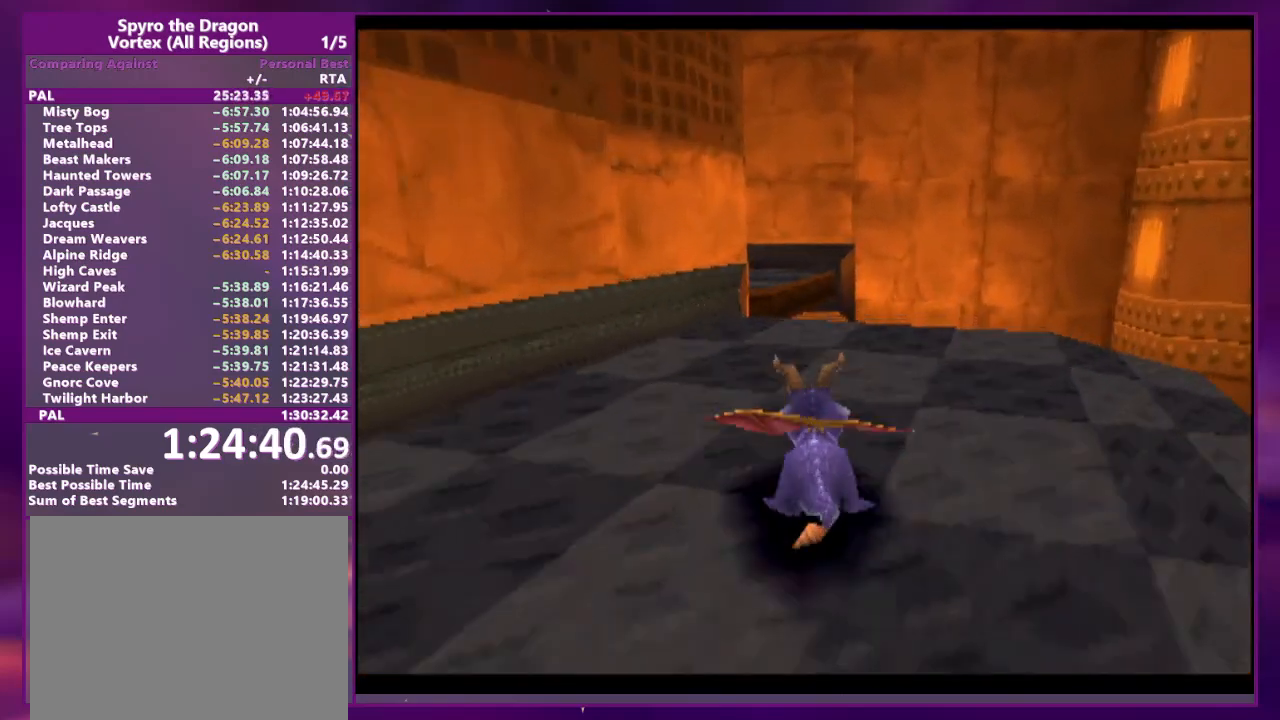
{"buttons": ["SQUARE", "DPAD_LEFT"], "events": [[367, "DPAD_LEFT", "down"]]}
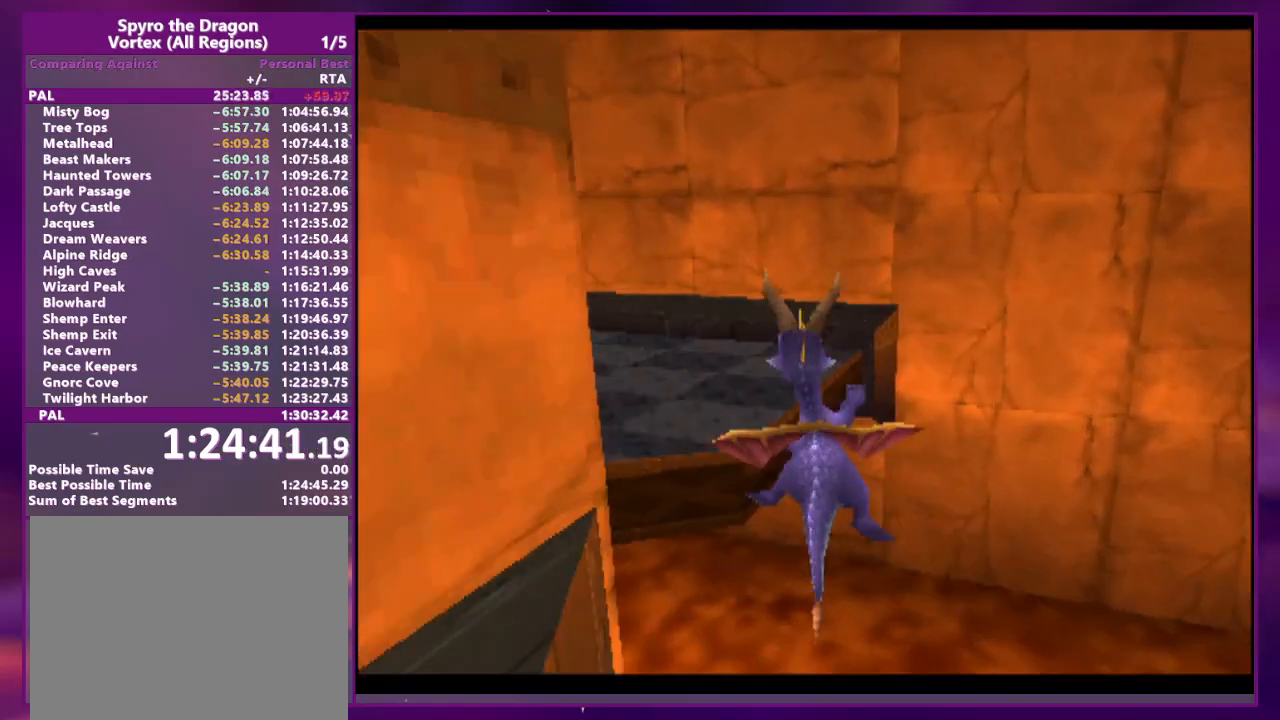
{"buttons": [], "events": [[333, "DPAD_LEFT", "up"], [367, "SQUARE", "up"]]}
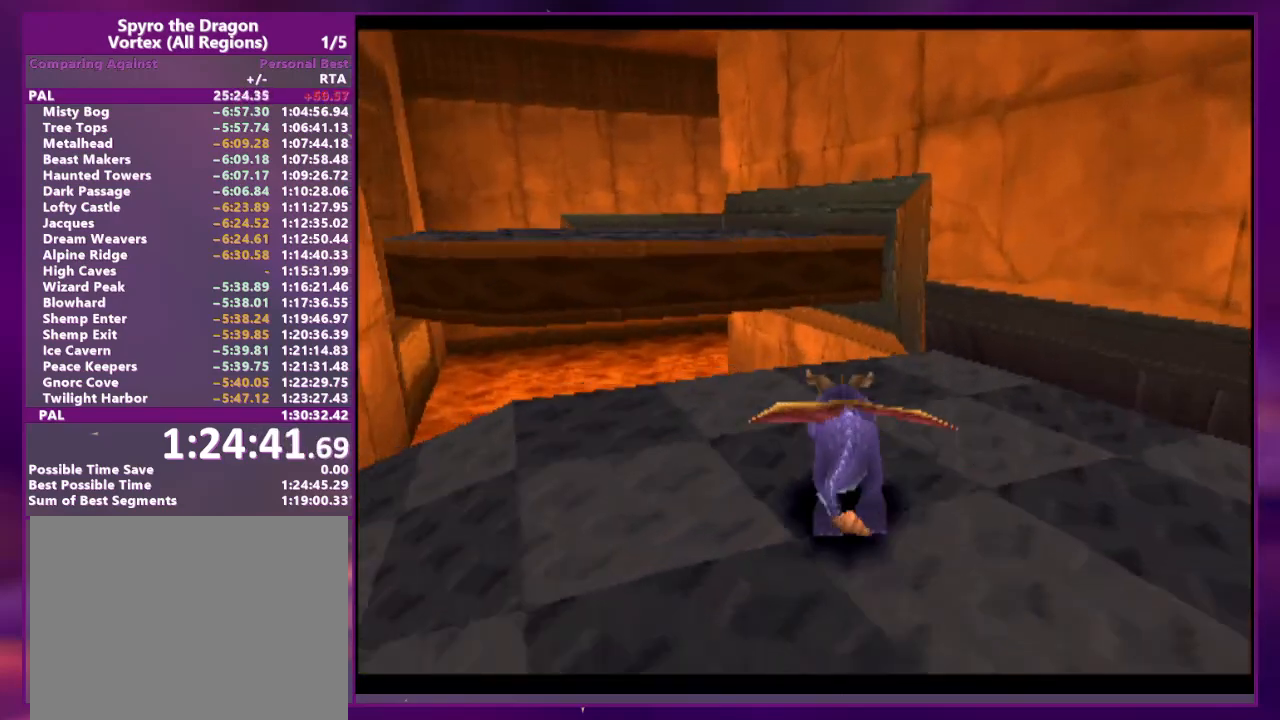
{"buttons": ["SQUARE"], "events": [[233, "DPAD_LEFT", "down"], [267, "SQUARE", "down"], [367, "DPAD_LEFT", "up"]]}
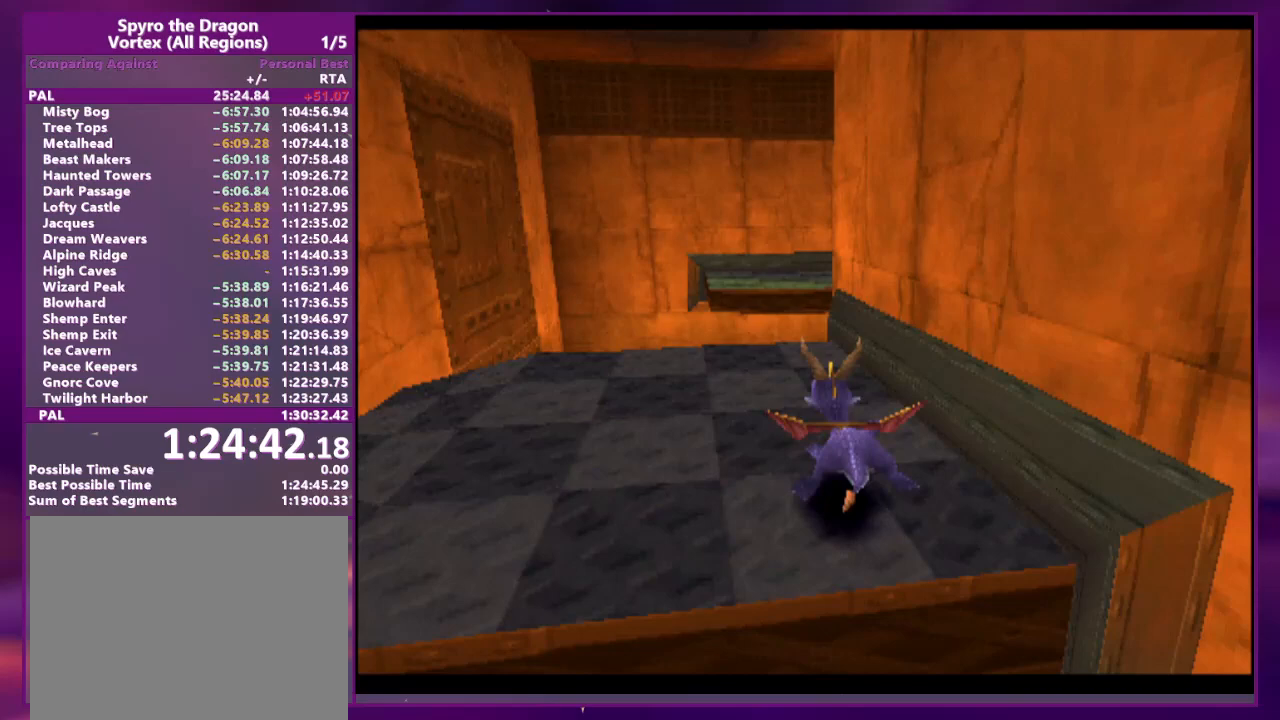
{"buttons": ["DPAD_RIGHT"], "events": [[467, "DPAD_RIGHT", "down"], [467, "SQUARE", "up"]]}
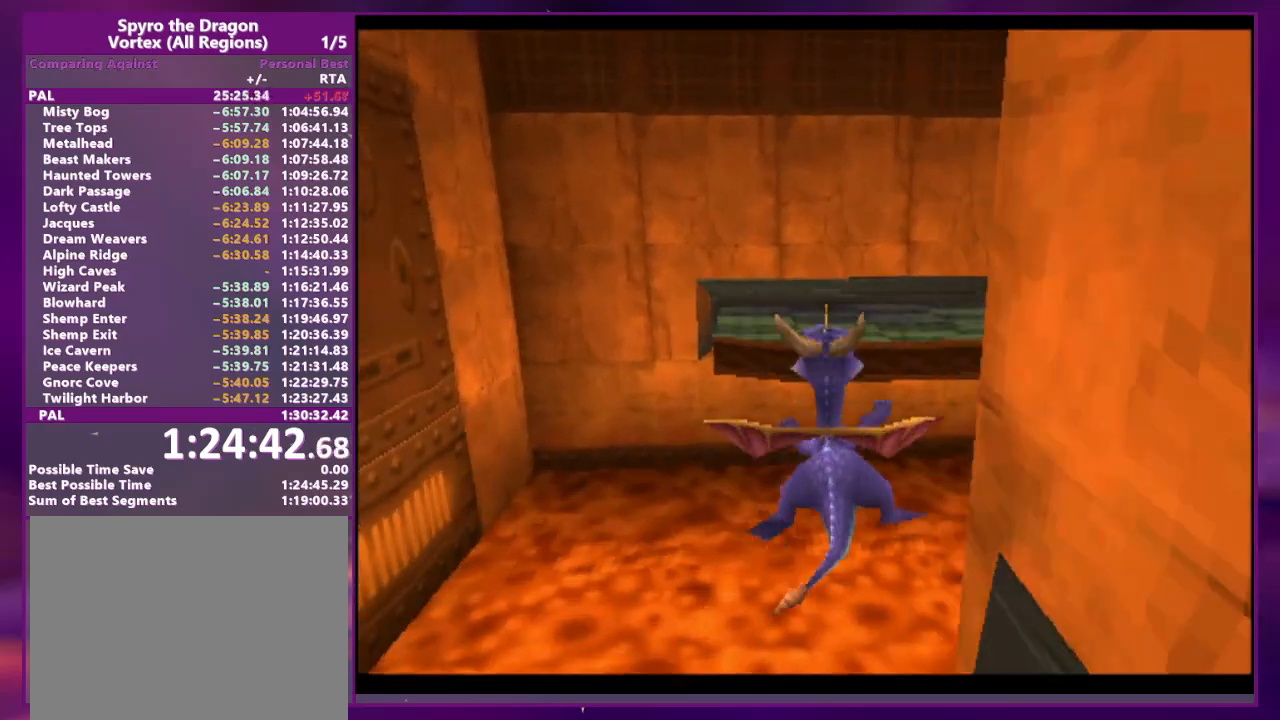
{"buttons": [], "events": [[67, "DPAD_RIGHT", "up"], [133, "CIRCLE", "down"], [200, "CIRCLE", "up"]]}
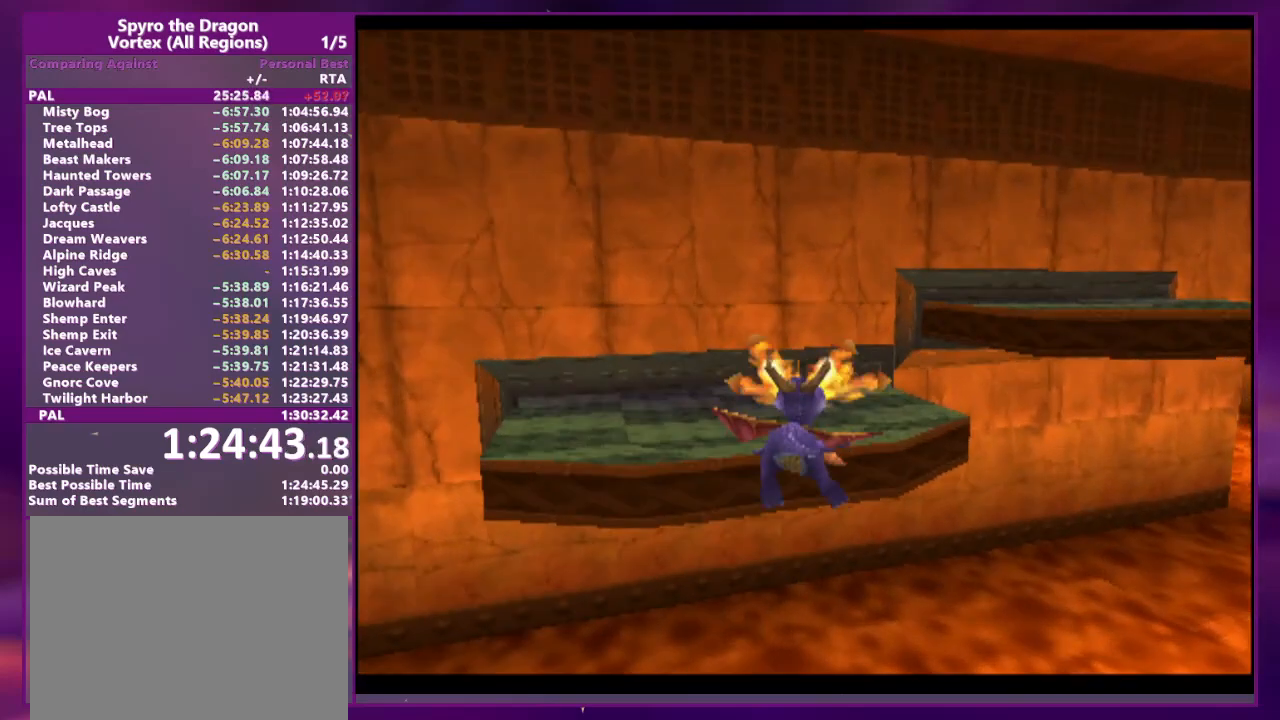
{"buttons": [], "events": [[67, "SQUARE", "down"], [167, "DPAD_RIGHT", "down"], [400, "SQUARE", "up"], [500, "DPAD_RIGHT", "up"]]}
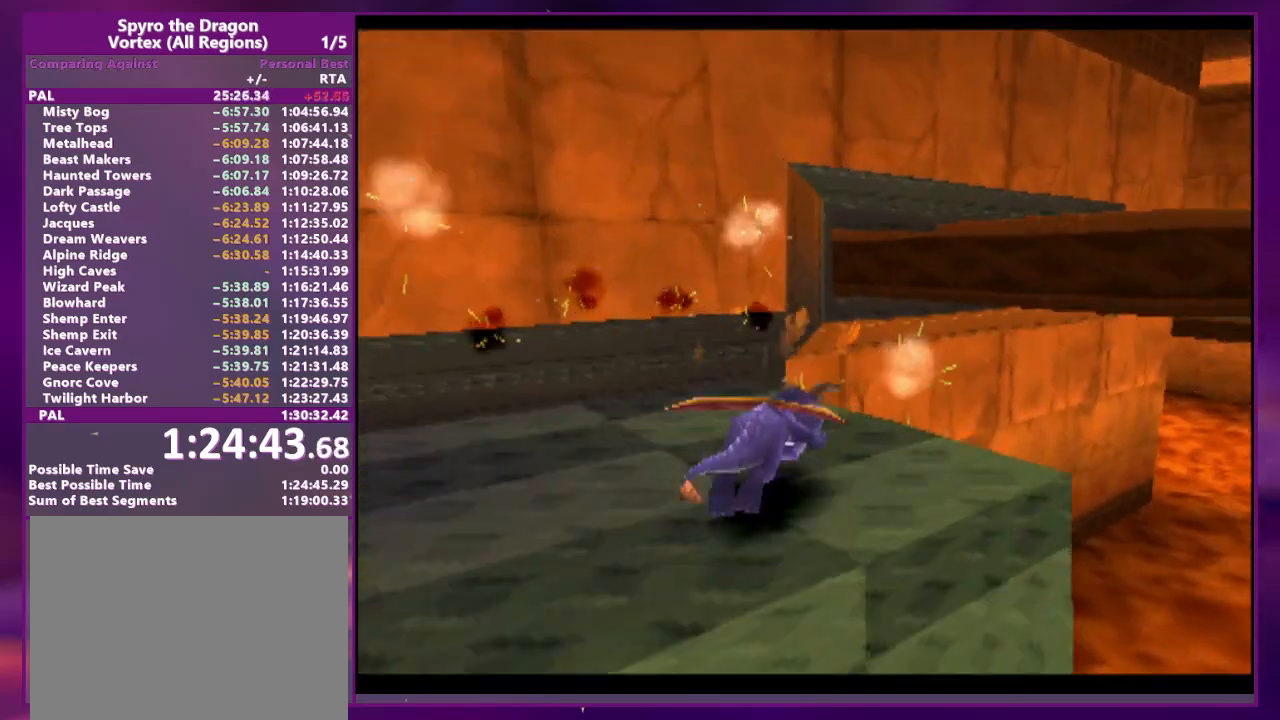
{"buttons": ["SQUARE"], "events": [[200, "DPAD_RIGHT", "down"], [367, "SQUARE", "down"], [500, "DPAD_RIGHT", "up"]]}
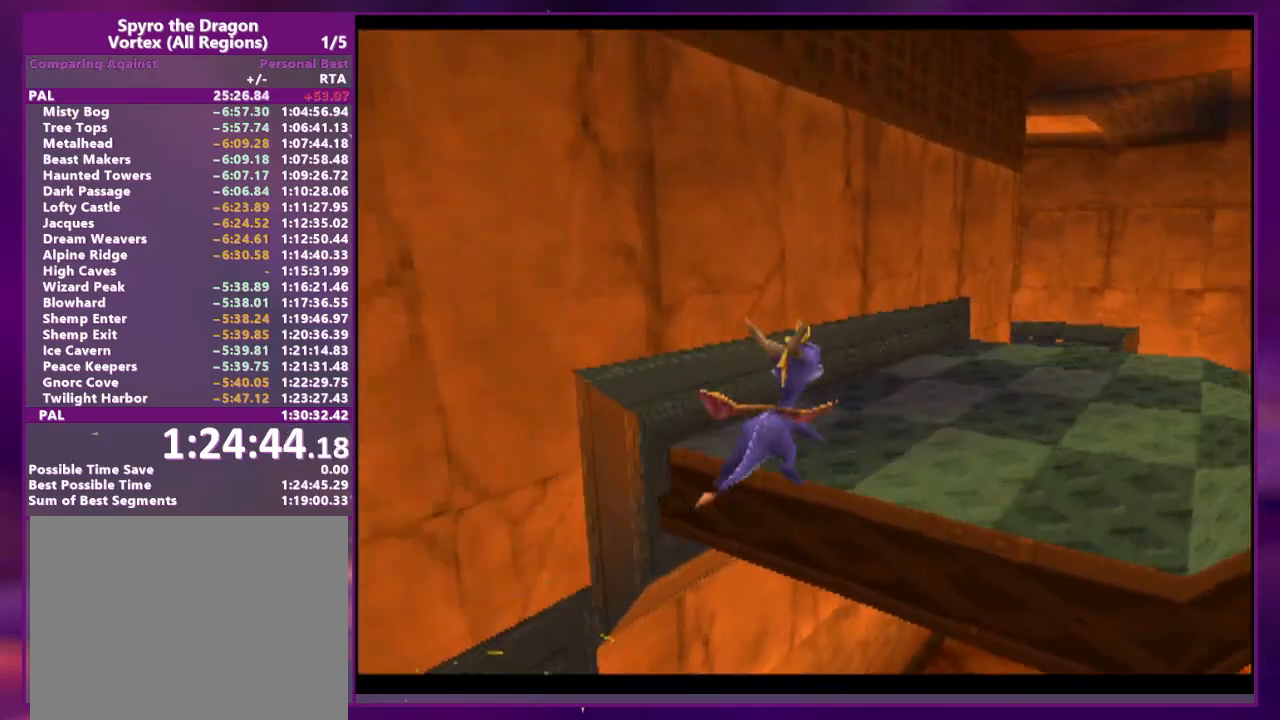
{"buttons": ["SQUARE"], "events": [[233, "DPAD_LEFT", "down"], [333, "DPAD_LEFT", "up"], [433, "DPAD_RIGHT", "down"], [500, "DPAD_RIGHT", "up"]]}
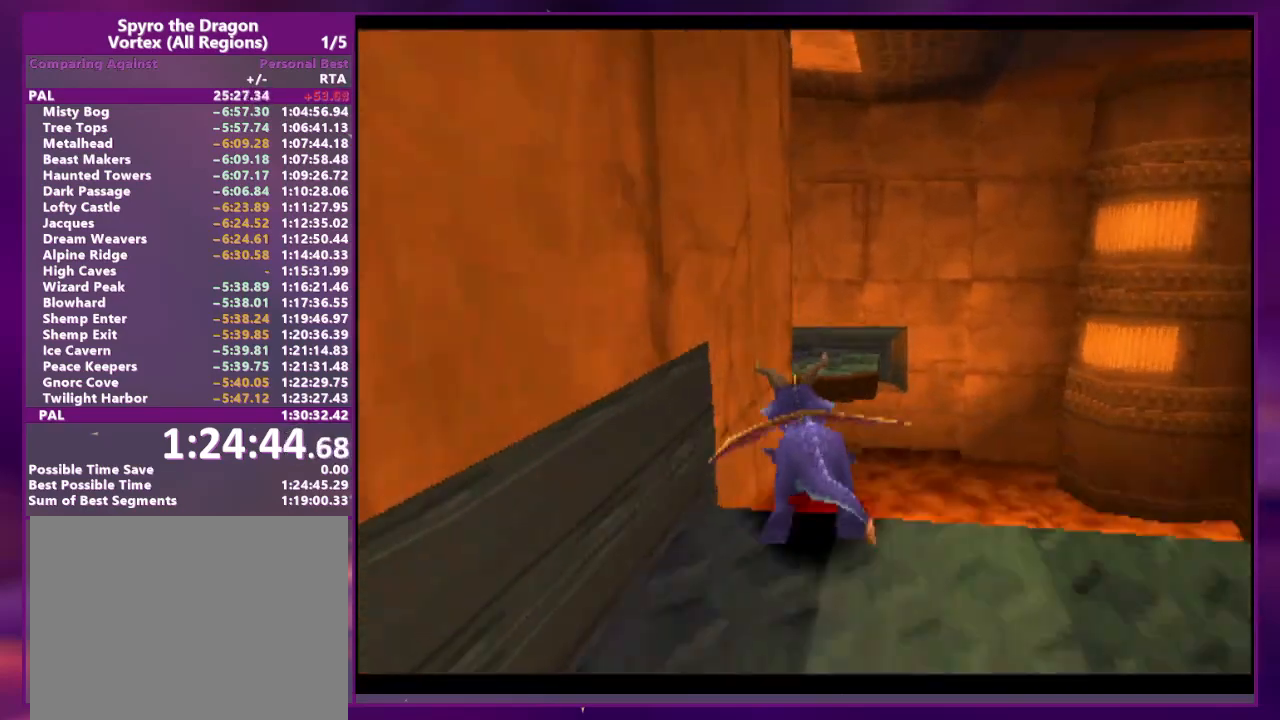
{"buttons": [], "events": [[67, "SQUARE", "up"], [200, "DPAD_LEFT", "down"], [267, "DPAD_LEFT", "up"]]}
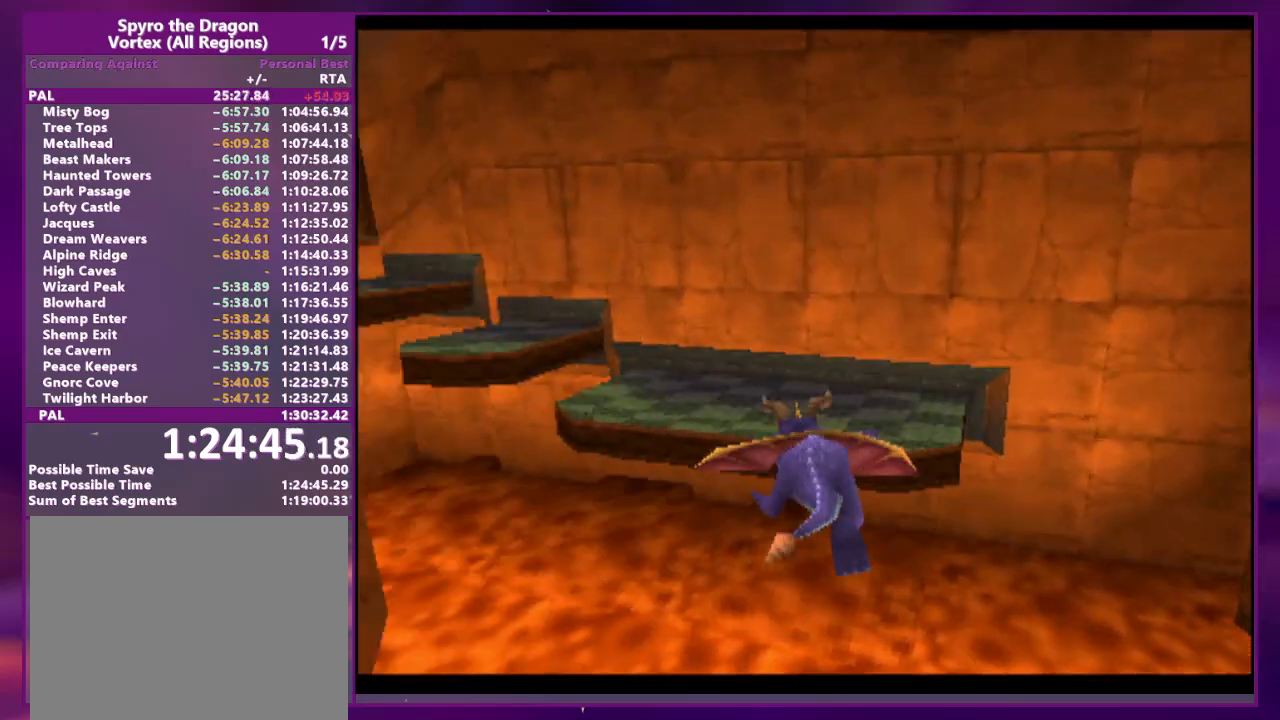
{"buttons": ["SQUARE", "DPAD_LEFT"], "events": [[100, "CIRCLE", "down"], [167, "CIRCLE", "up"], [367, "SQUARE", "down"], [433, "DPAD_LEFT", "down"]]}
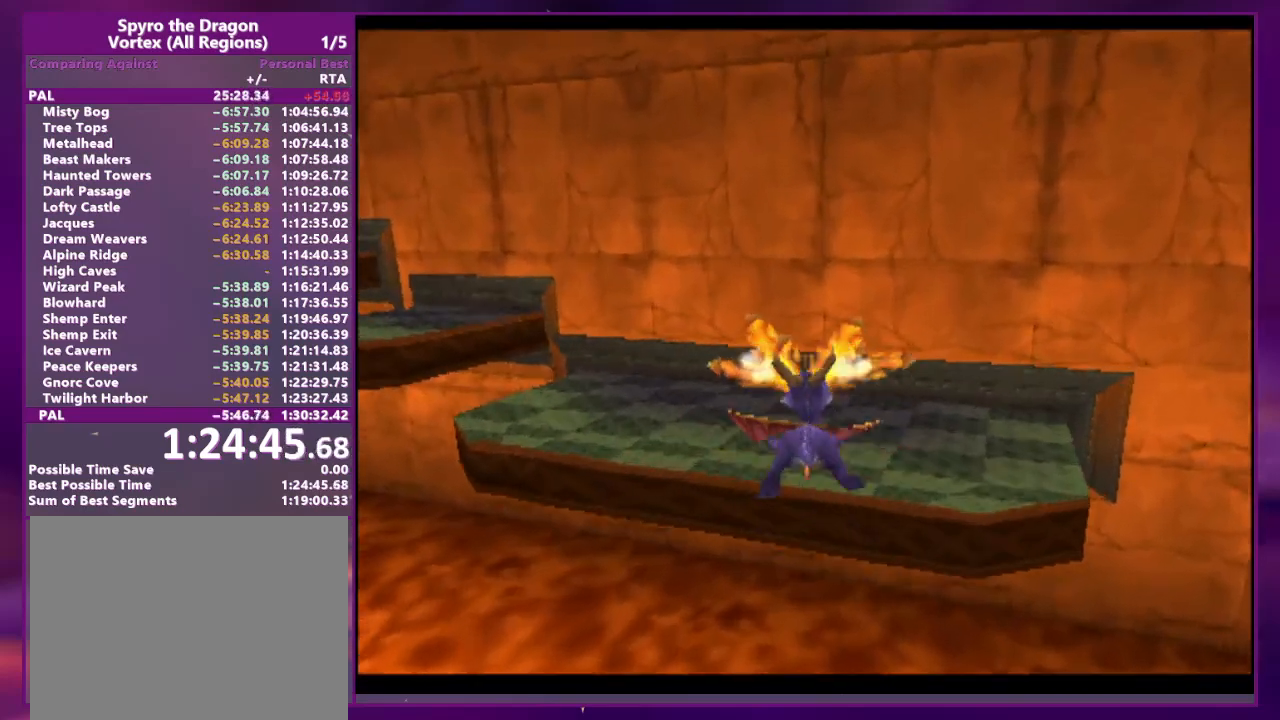
{"buttons": [], "events": [[333, "DPAD_LEFT", "up"], [367, "SQUARE", "up"]]}
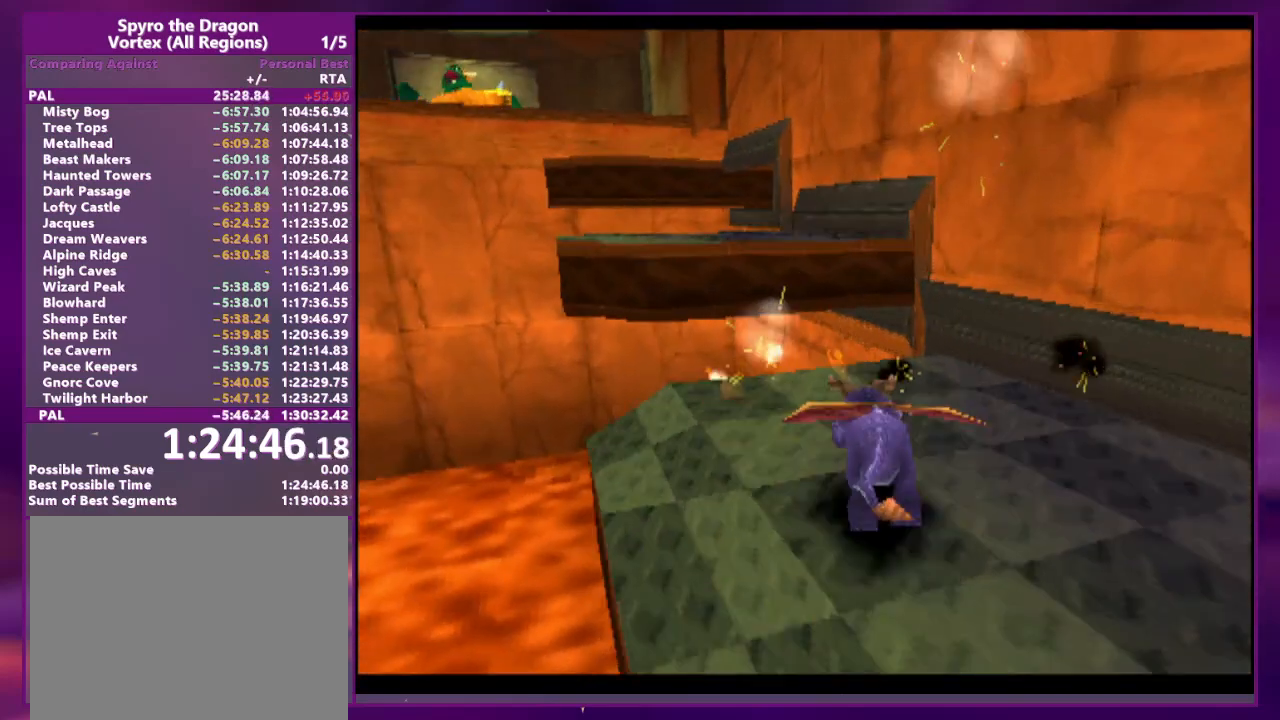
{"buttons": [], "events": [[200, "DPAD_LEFT", "down"], [233, "SQUARE", "down"], [367, "DPAD_LEFT", "up"], [433, "SQUARE", "up"]]}
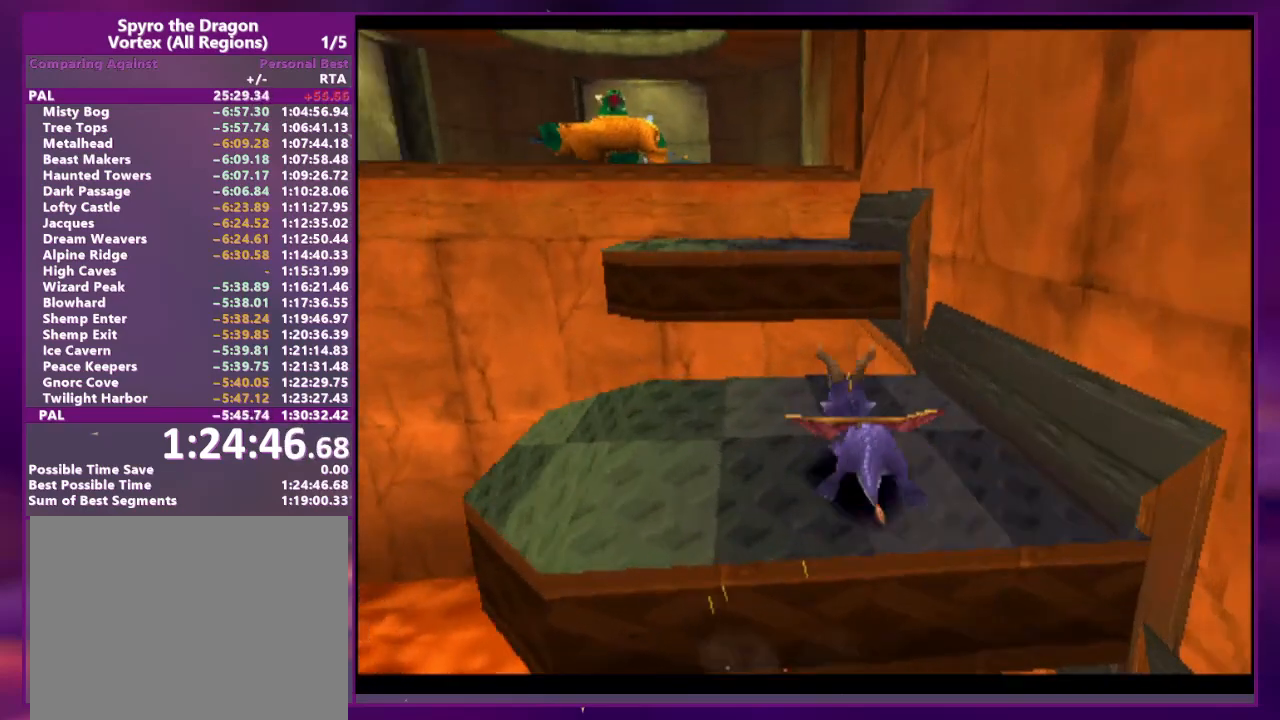
{"buttons": [], "events": [[167, "DPAD_LEFT", "down"], [300, "SQUARE", "down"], [333, "DPAD_LEFT", "up"], [500, "SQUARE", "up"]]}
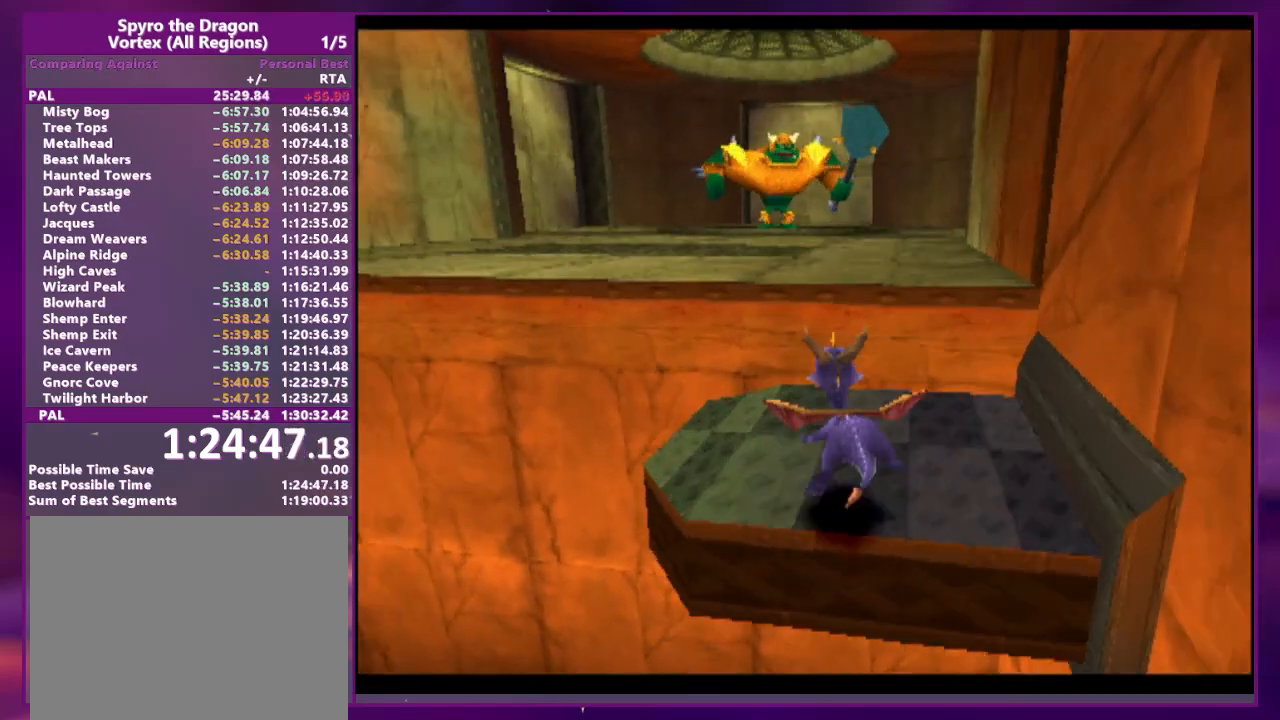
{"buttons": ["DPAD_RIGHT"], "events": [[400, "SQUARE", "down"], [433, "DPAD_RIGHT", "down"], [500, "SQUARE", "up"]]}
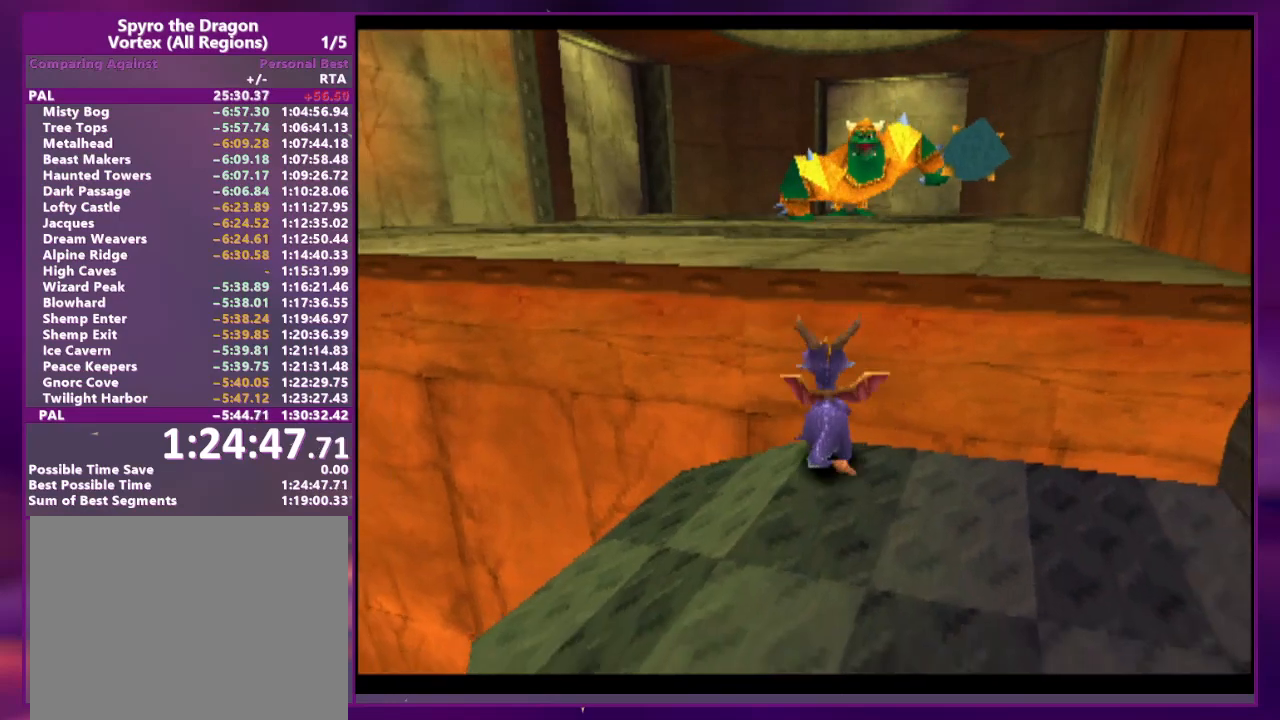
{"buttons": ["SQUARE"], "events": [[267, "DPAD_RIGHT", "up"], [467, "SQUARE", "down"]]}
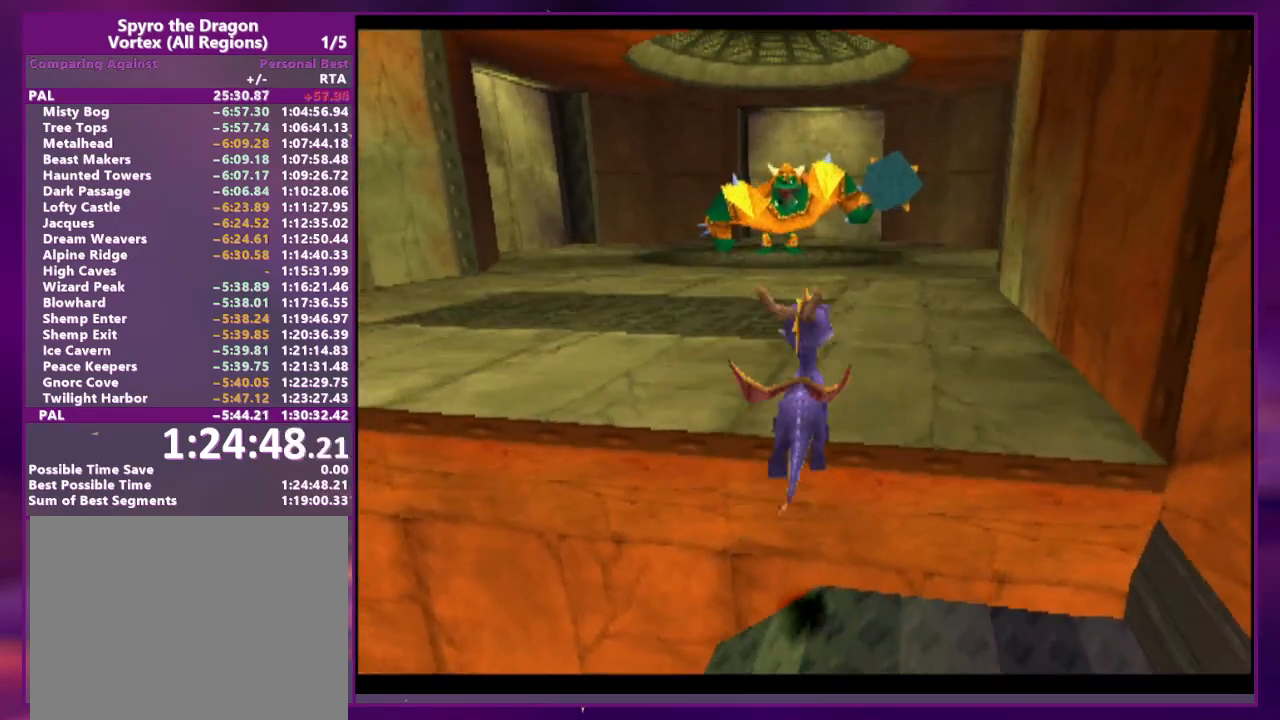
{"buttons": ["CIRCLE"], "events": [[500, "CIRCLE", "down"], [500, "SQUARE", "up"]]}
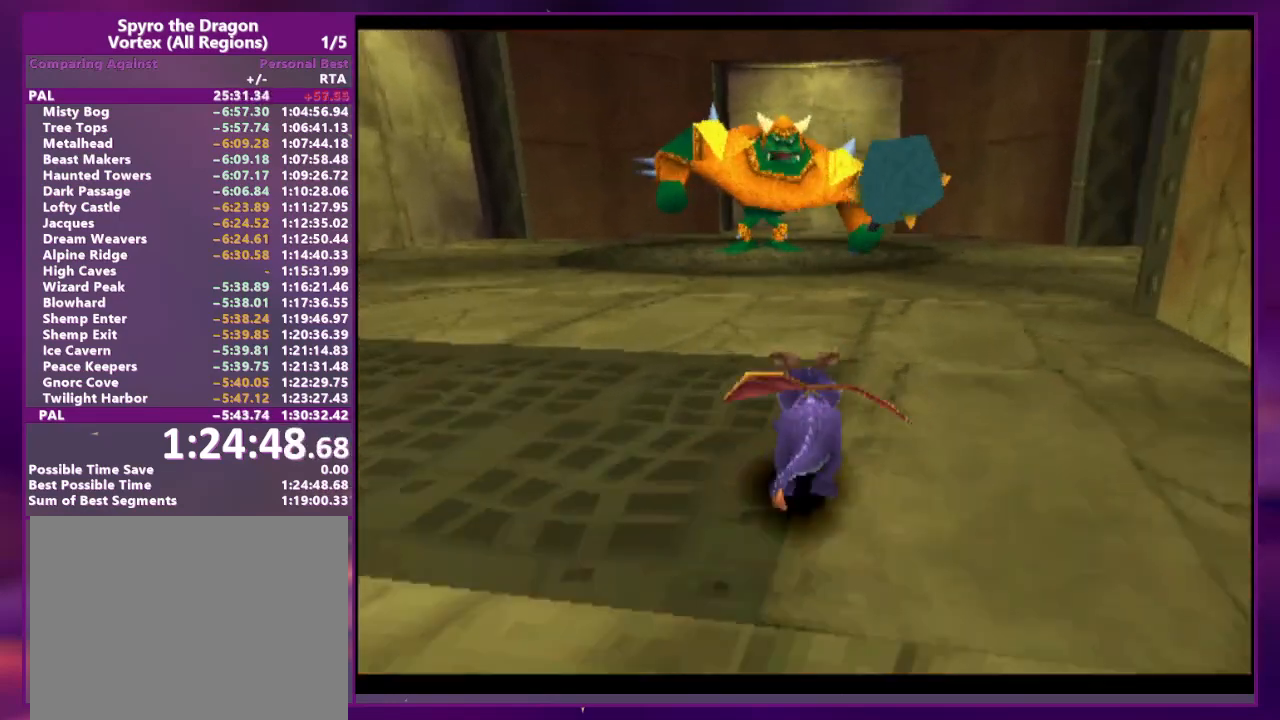
{"buttons": ["SQUARE"], "events": [[67, "SQUARE", "down"], [67, "TRIANGLE", "down"], [100, "CIRCLE", "up"], [133, "TRIANGLE", "up"]]}
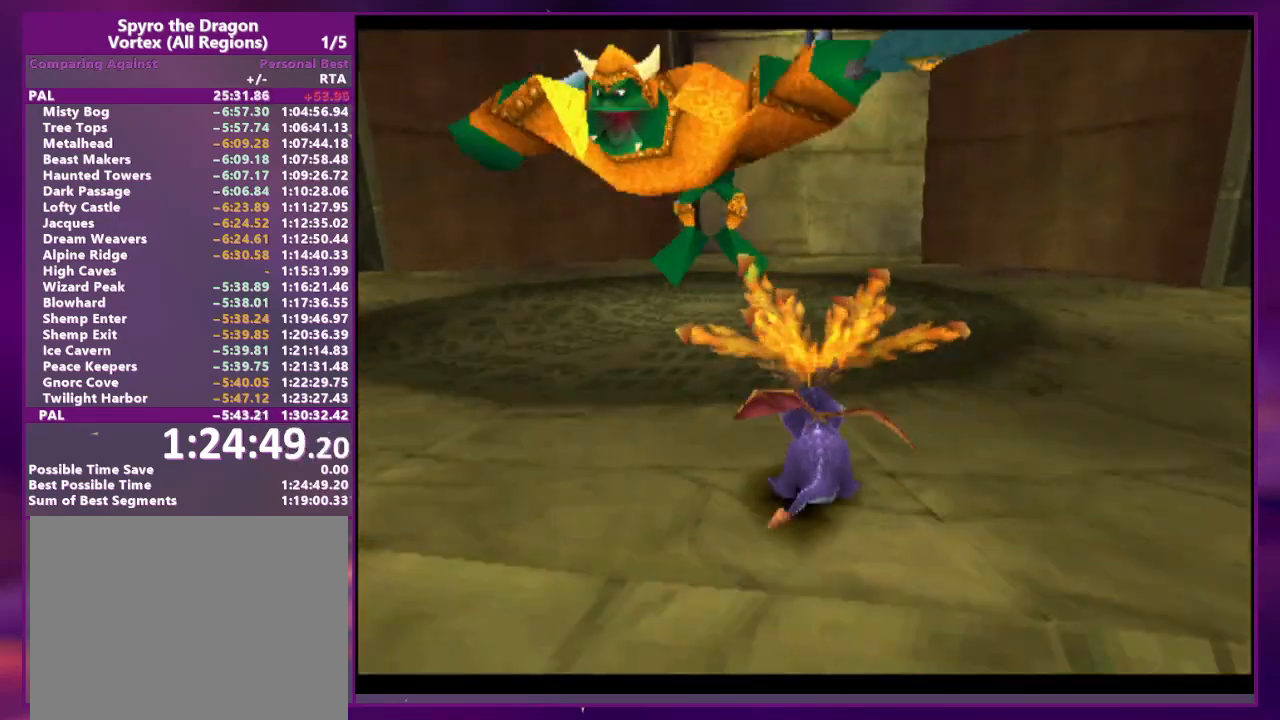
{"buttons": [], "events": [[333, "SQUARE", "up"]]}